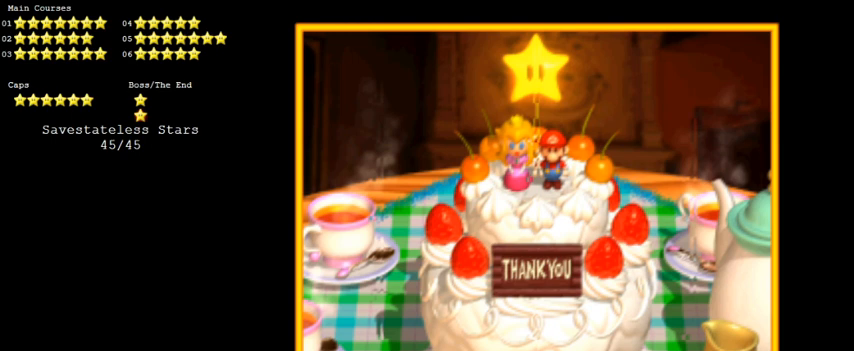
Gameplay with keyboard; each line is a JSON object with the keys held at the frame after it. "events" lists presses ("down") and releases ("up") of "a", "c", "ctrl", "d", "down", "left", "return", "right", "s", "shift", "up", "w", "x" and "y" between this image and that frame as [ms after this image, input, new state], when the widget could be followed in between. No other keys are recorded. Mouse input is not recorded.
{"keys": [], "events": [[366, "c", "down"], [433, "c", "up"]]}
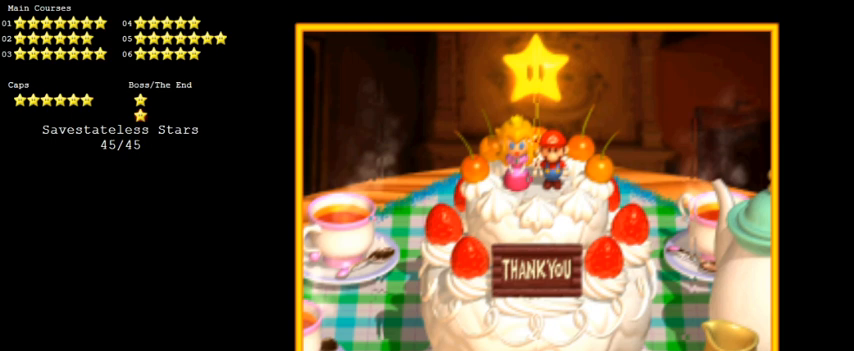
{"keys": [], "events": []}
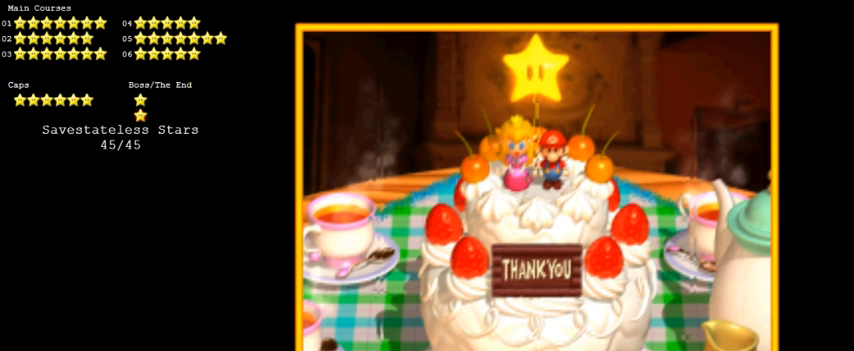
{"keys": [], "events": []}
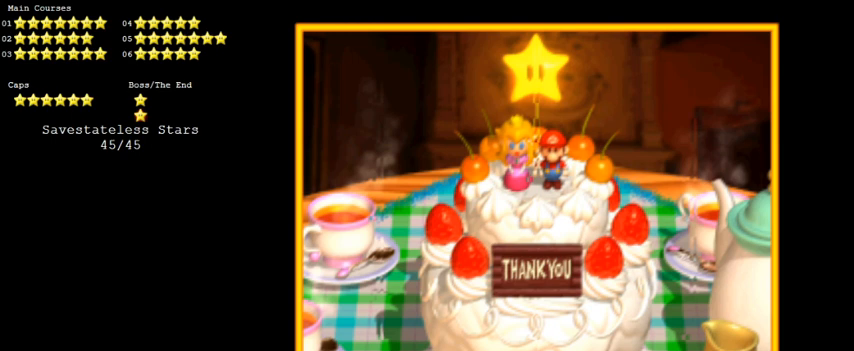
{"keys": [], "events": [[333, "s", "down"], [466, "s", "up"]]}
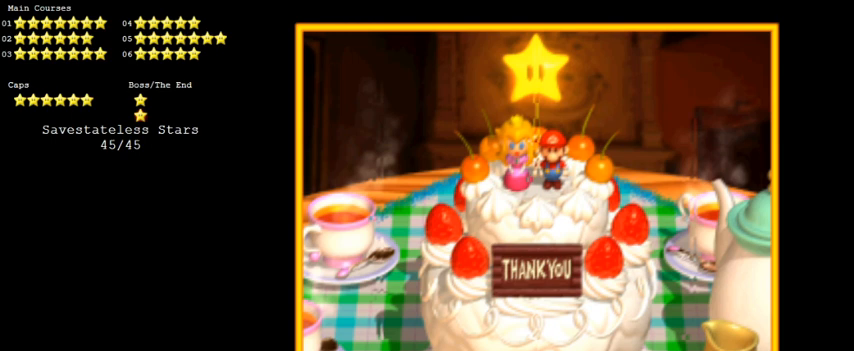
{"keys": [], "events": [[300, "a", "down"], [466, "a", "up"]]}
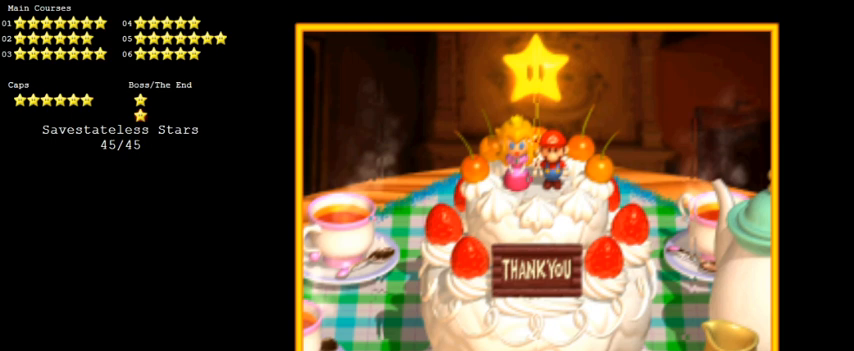
{"keys": [], "events": [[133, "return", "down"], [200, "return", "up"]]}
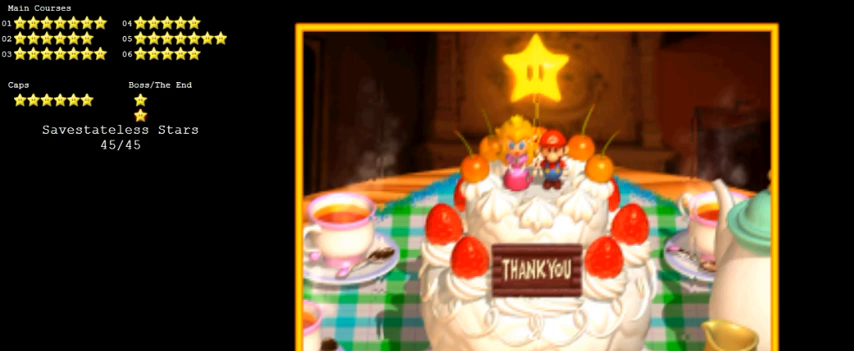
{"keys": [], "events": []}
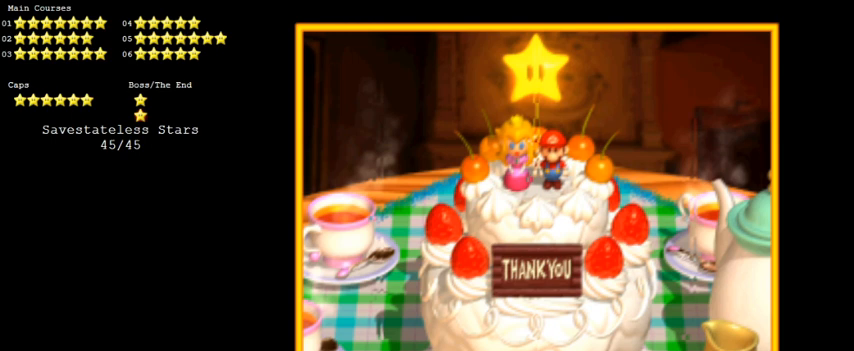
{"keys": [], "events": []}
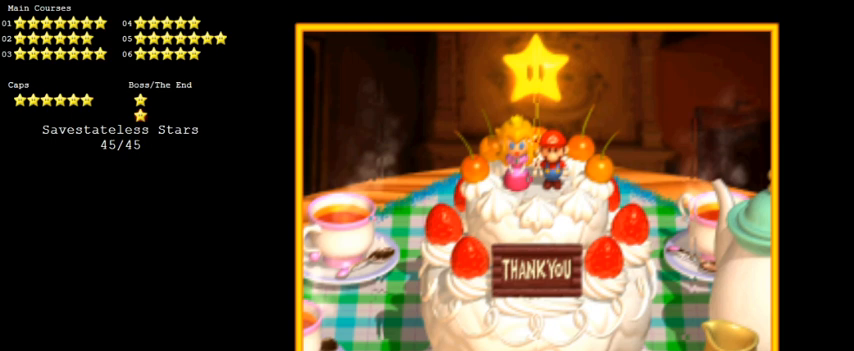
{"keys": [], "events": []}
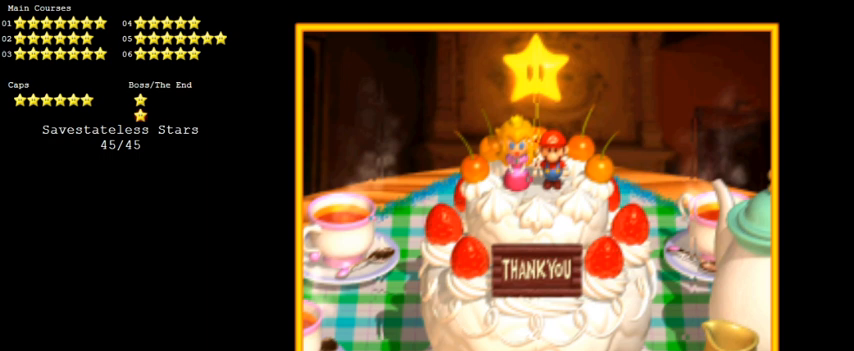
{"keys": [], "events": []}
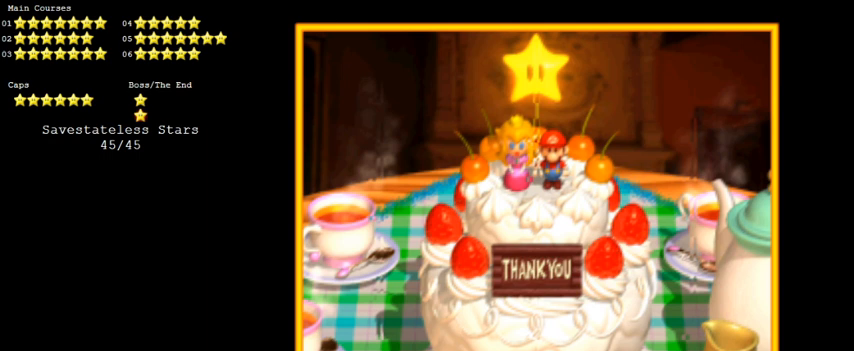
{"keys": [], "events": []}
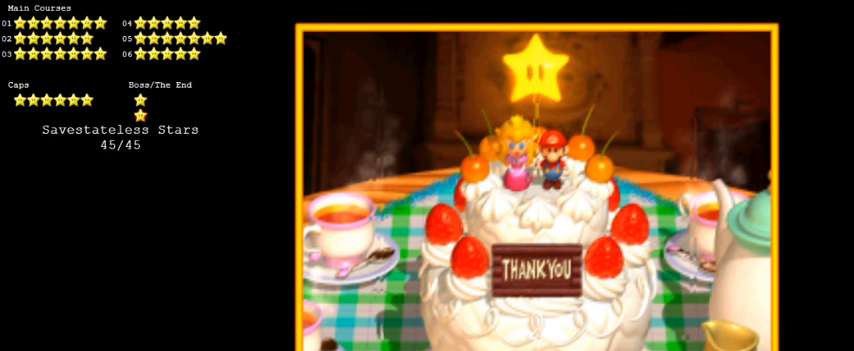
{"keys": ["a"], "events": [[466, "a", "down"]]}
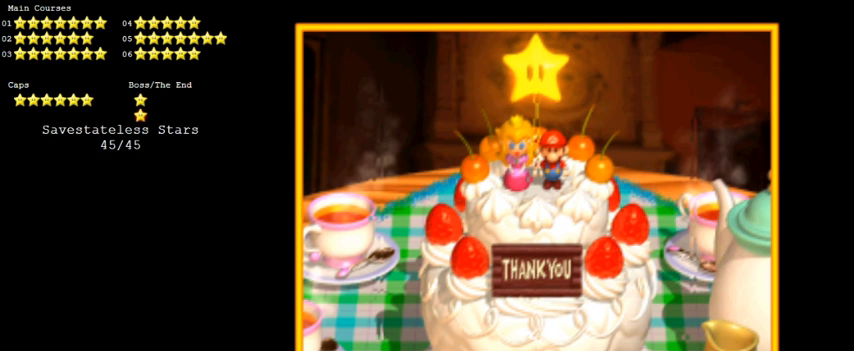
{"keys": ["s"], "events": [[100, "a", "up"], [433, "s", "down"]]}
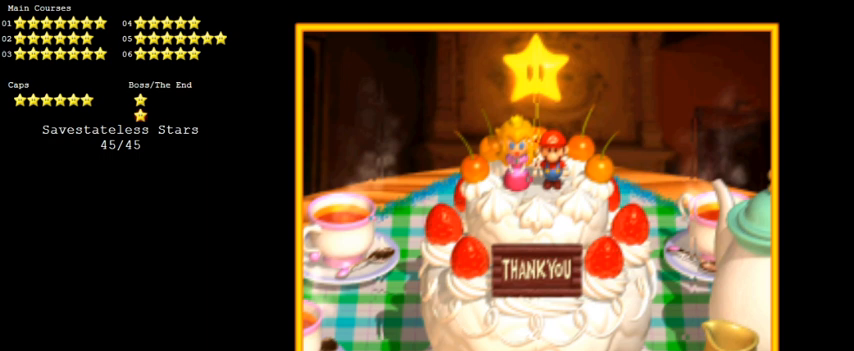
{"keys": ["w"], "events": [[66, "s", "up"], [400, "w", "down"]]}
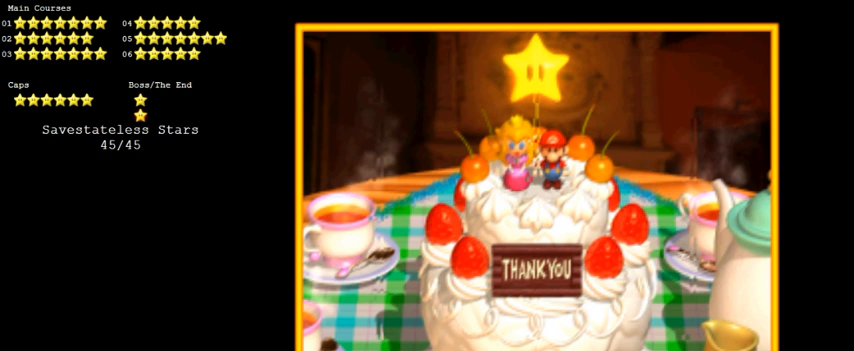
{"keys": [], "events": [[33, "w", "up"]]}
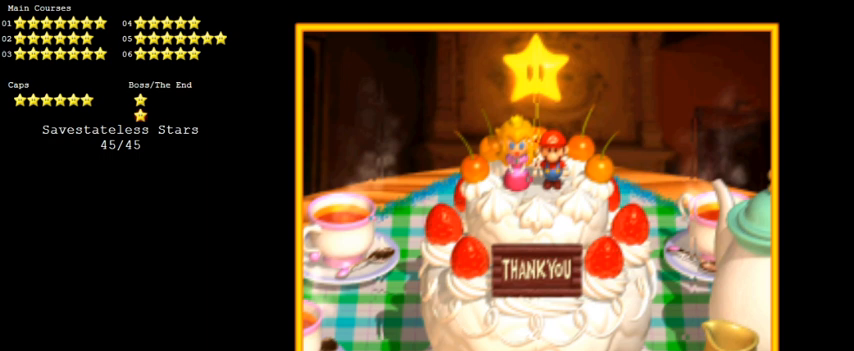
{"keys": ["a"], "events": [[466, "a", "down"]]}
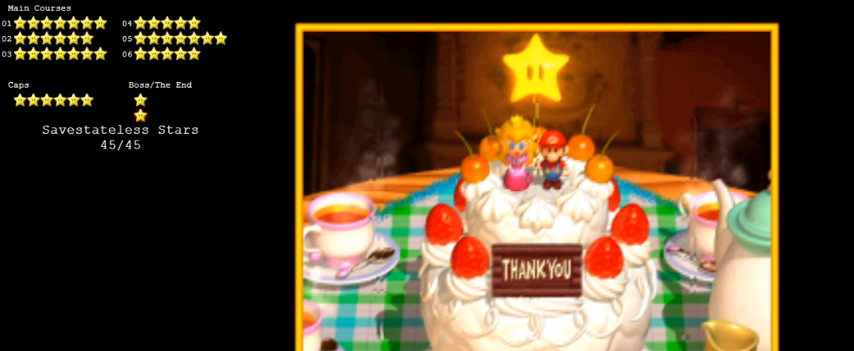
{"keys": [], "events": [[100, "a", "up"]]}